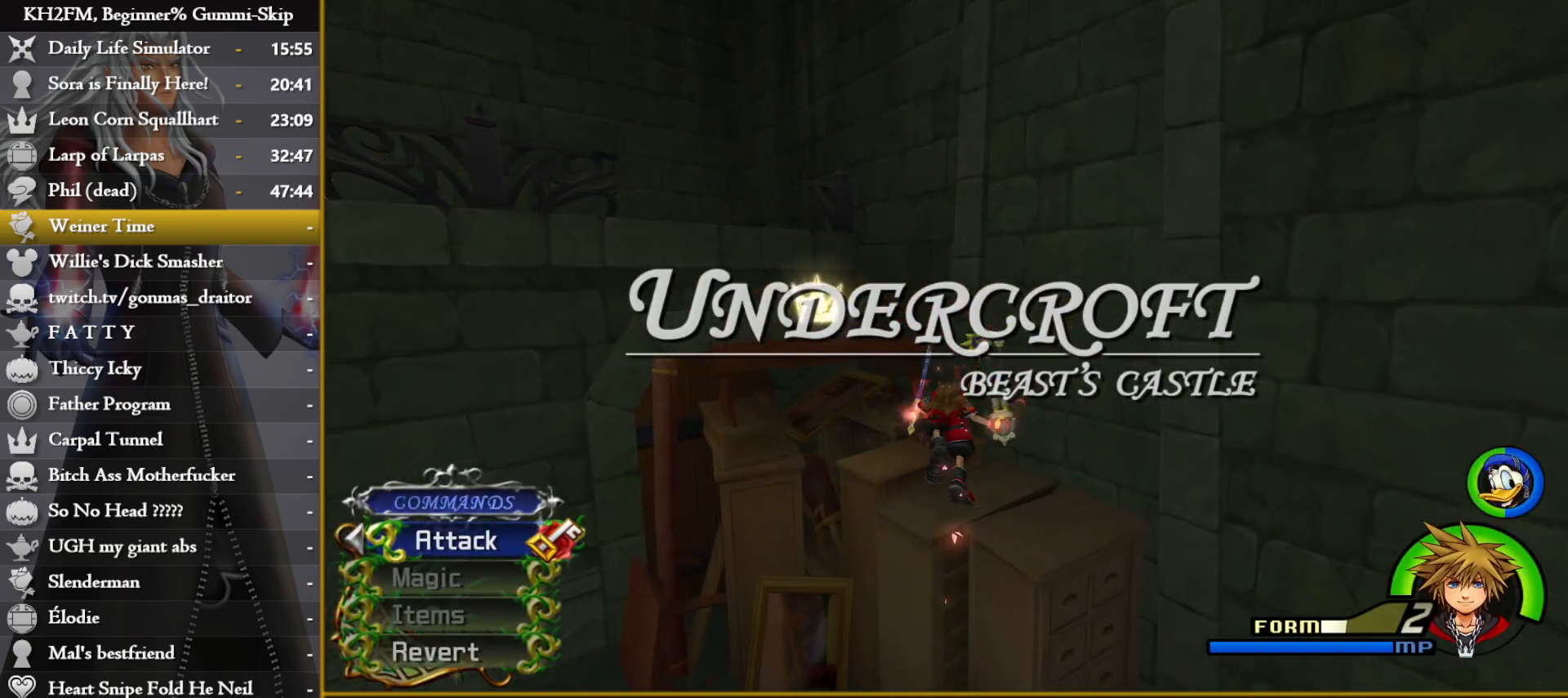
Gameplay with a controller (PlayStation layout); each line is a JSON object with the inputs held at the frame after it. "events" lists button and stick changes between this image and that frame as [ms after this image, input, new state], when the widget could be followed in between.
{"buttons": [], "left_stick": "up-left", "right_stick": "center", "events": [[133, "CIRCLE", "up"], [317, "right_stick", "down-left"], [483, "right_stick", "center"]]}
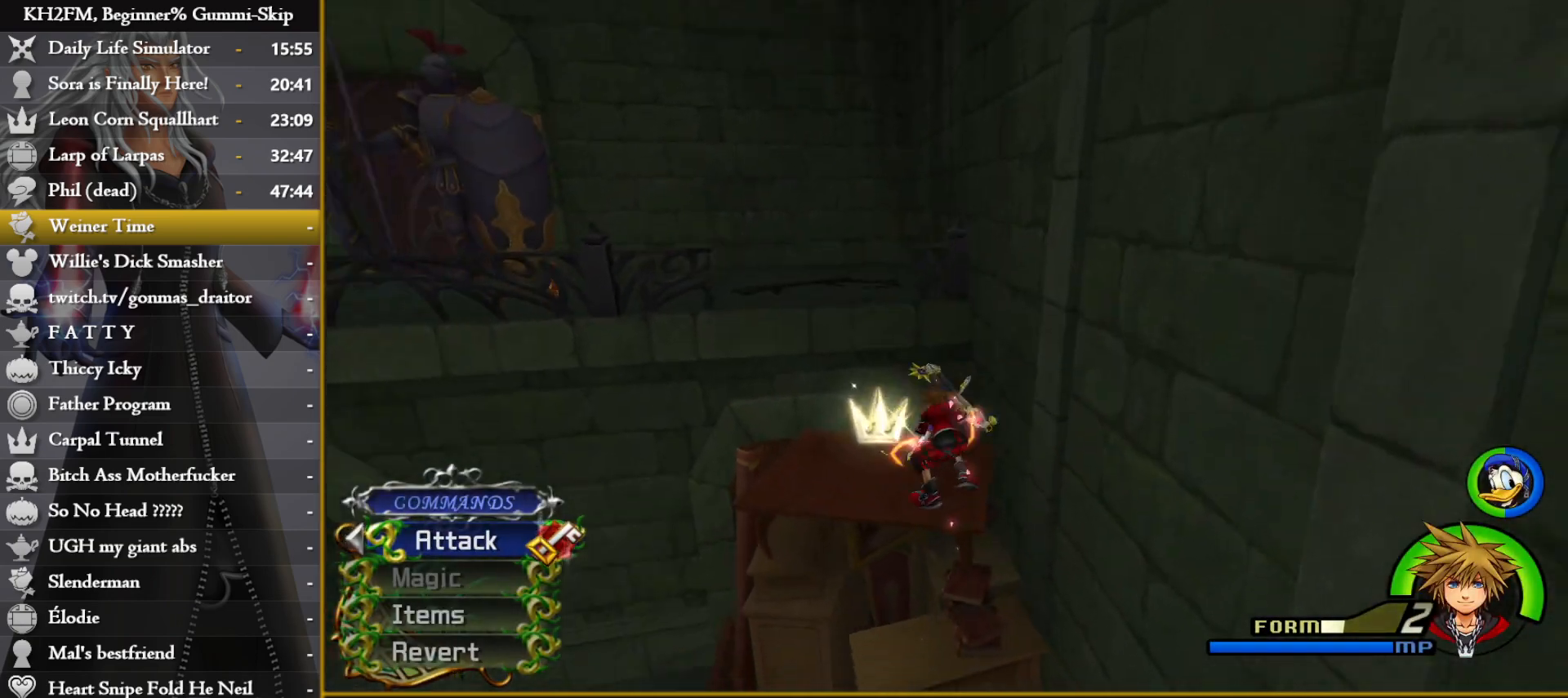
{"buttons": [], "left_stick": "up-left", "right_stick": "down", "events": [[67, "CIRCLE", "down"], [300, "CIRCLE", "up"], [433, "right_stick", "down"]]}
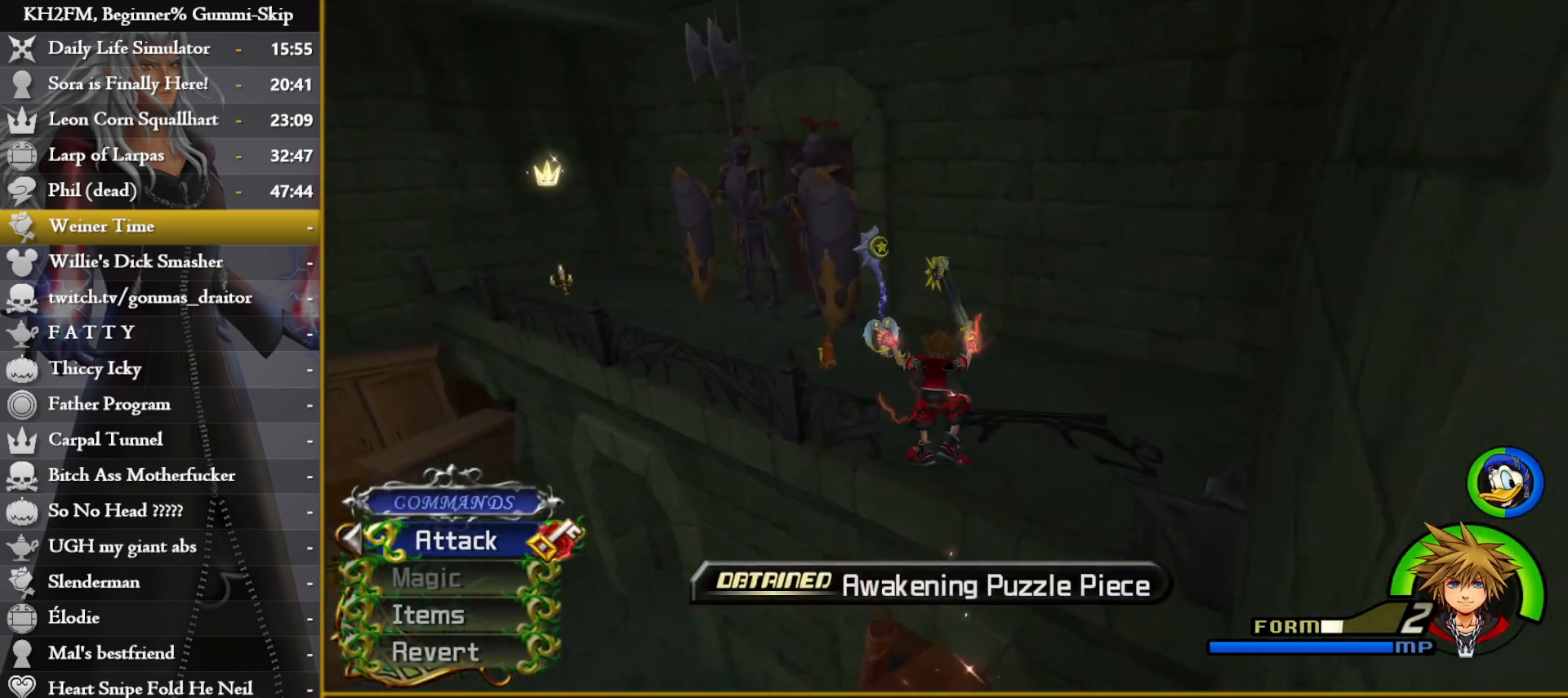
{"buttons": ["TRIANGLE"], "left_stick": "up-left", "right_stick": "center"}
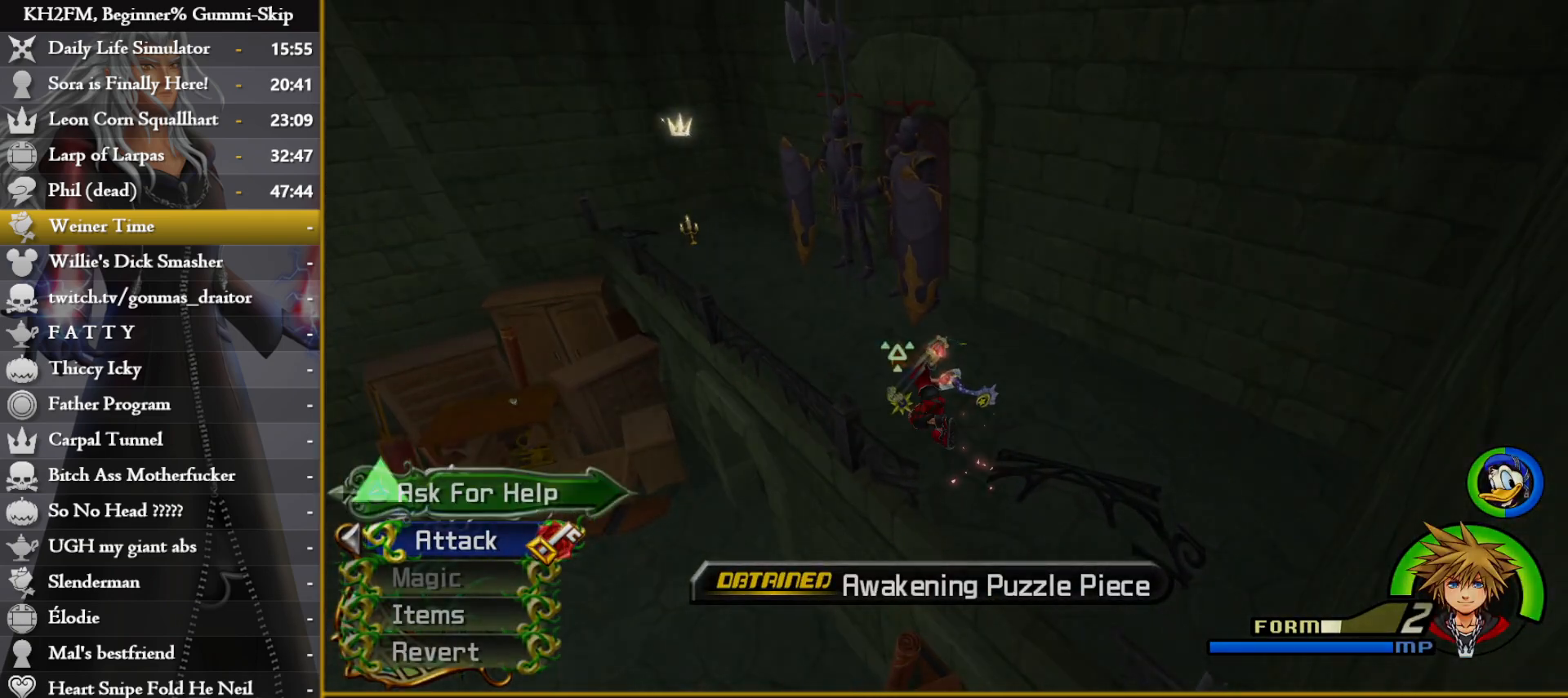
{"buttons": [], "left_stick": "center", "right_stick": "center"}
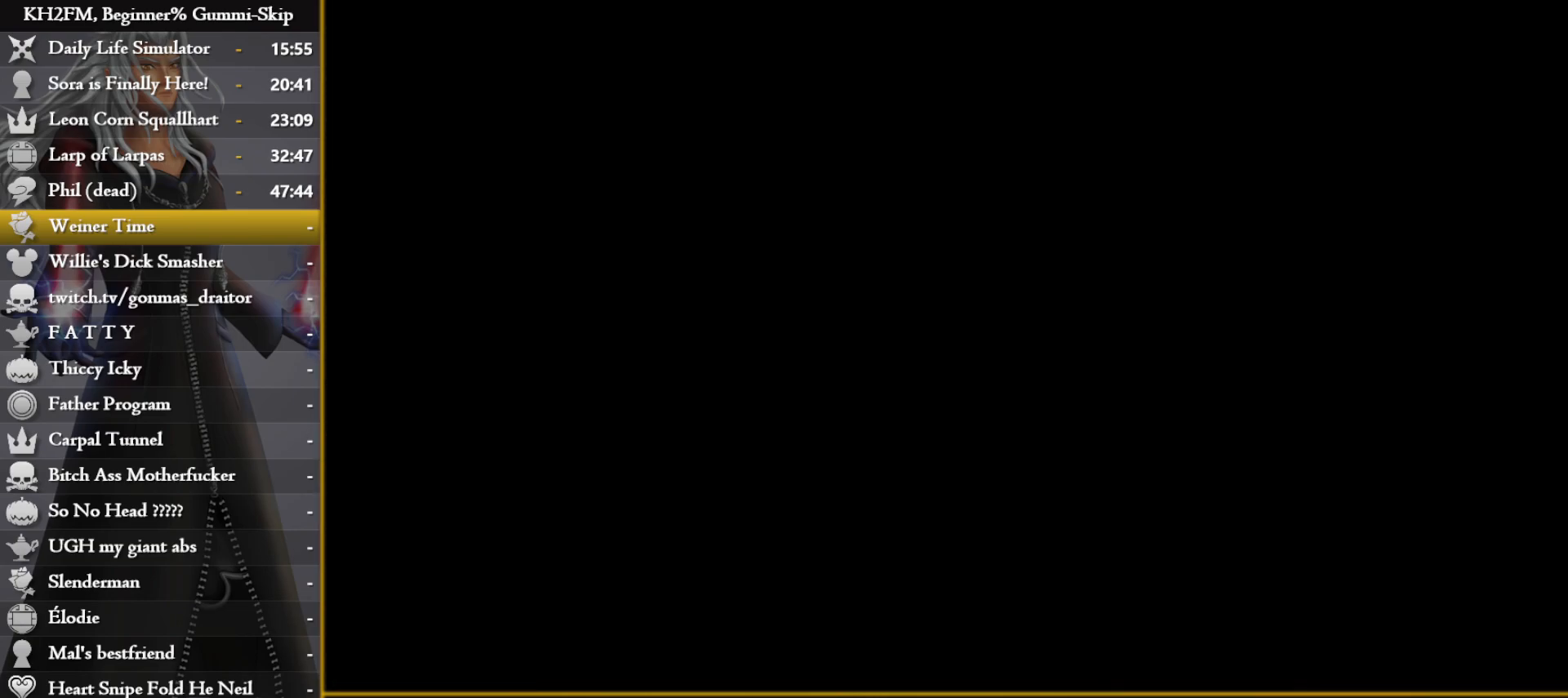
{"buttons": [], "left_stick": "center", "right_stick": "center", "events": []}
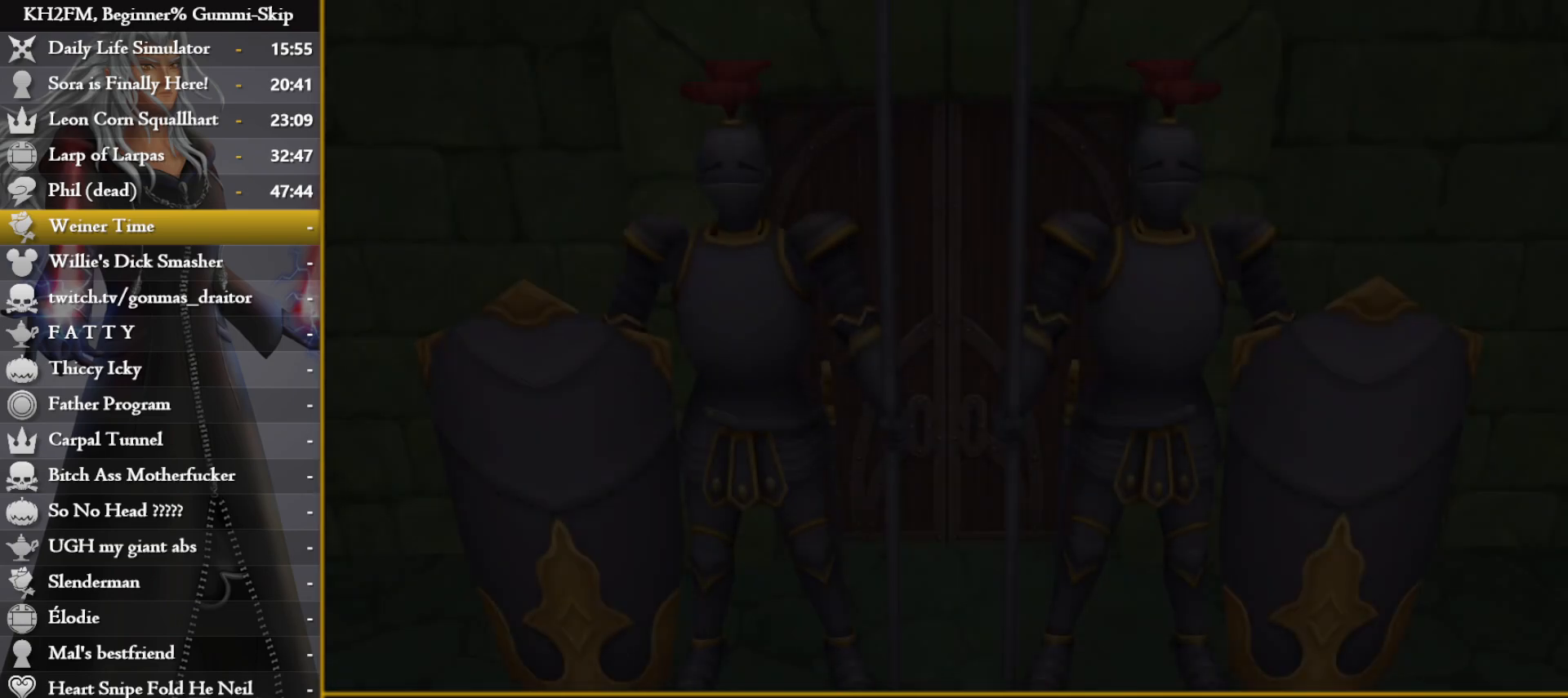
{"buttons": ["CROSS", "DPAD_DOWN"], "left_stick": "center", "right_stick": "center", "events": [[450, "DPAD_DOWN", "down"], [500, "CROSS", "down"]]}
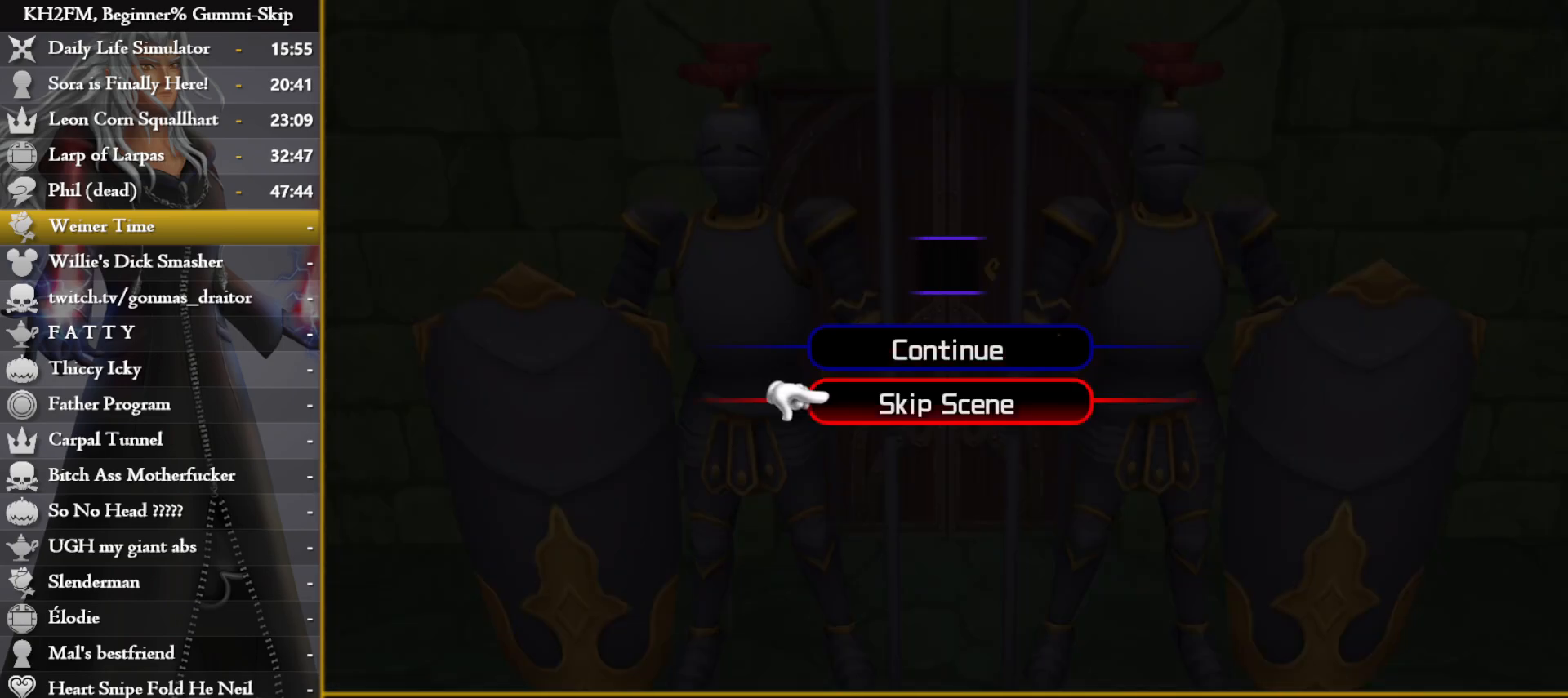
{"buttons": [], "left_stick": "up", "right_stick": "center", "events": [[67, "CROSS", "up"], [67, "DPAD_DOWN", "up"], [133, "CROSS", "down"], [200, "CROSS", "up"], [250, "CROSS", "down"], [317, "CROSS", "up"], [317, "left_stick", "up"], [400, "CROSS", "down"], [450, "CROSS", "up"]]}
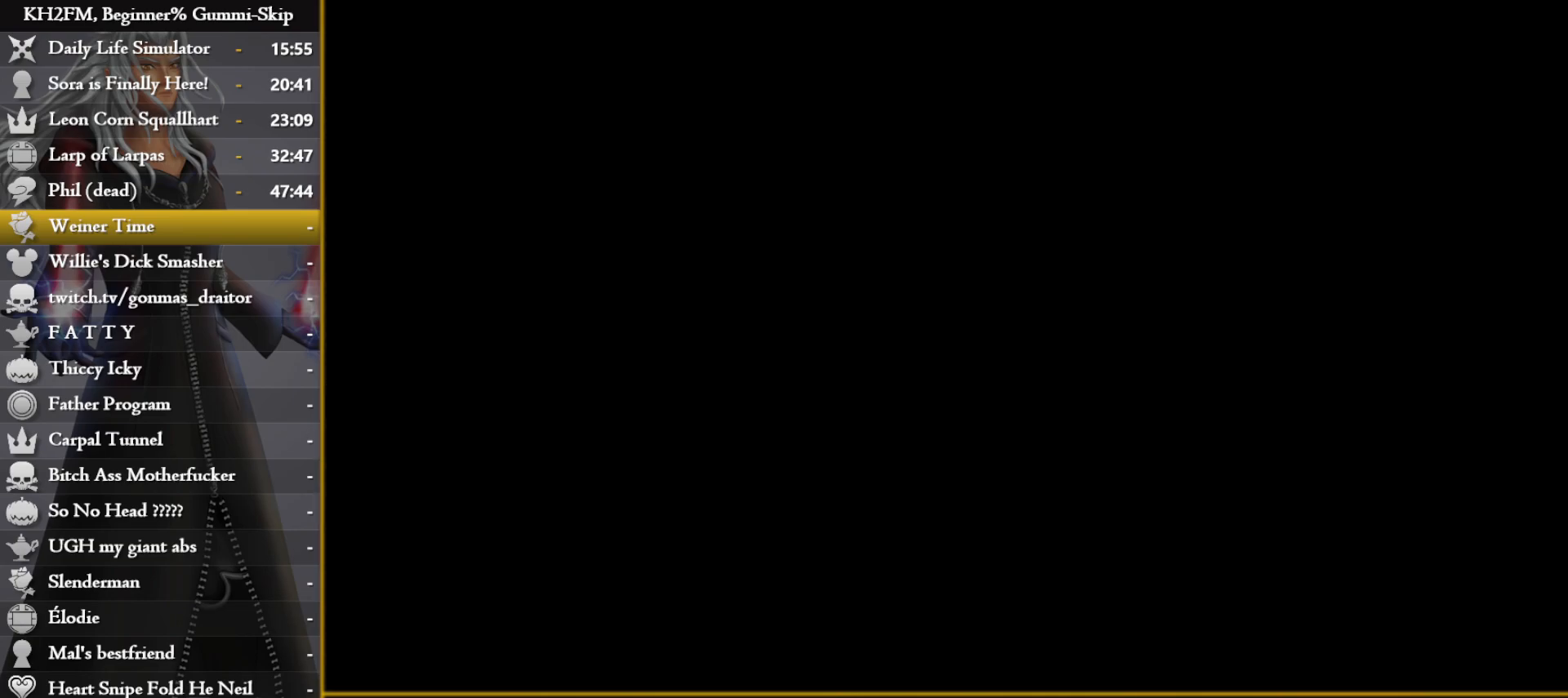
{"buttons": [], "left_stick": "up", "right_stick": "center", "events": [[17, "CROSS", "down"], [100, "CROSS", "up"]]}
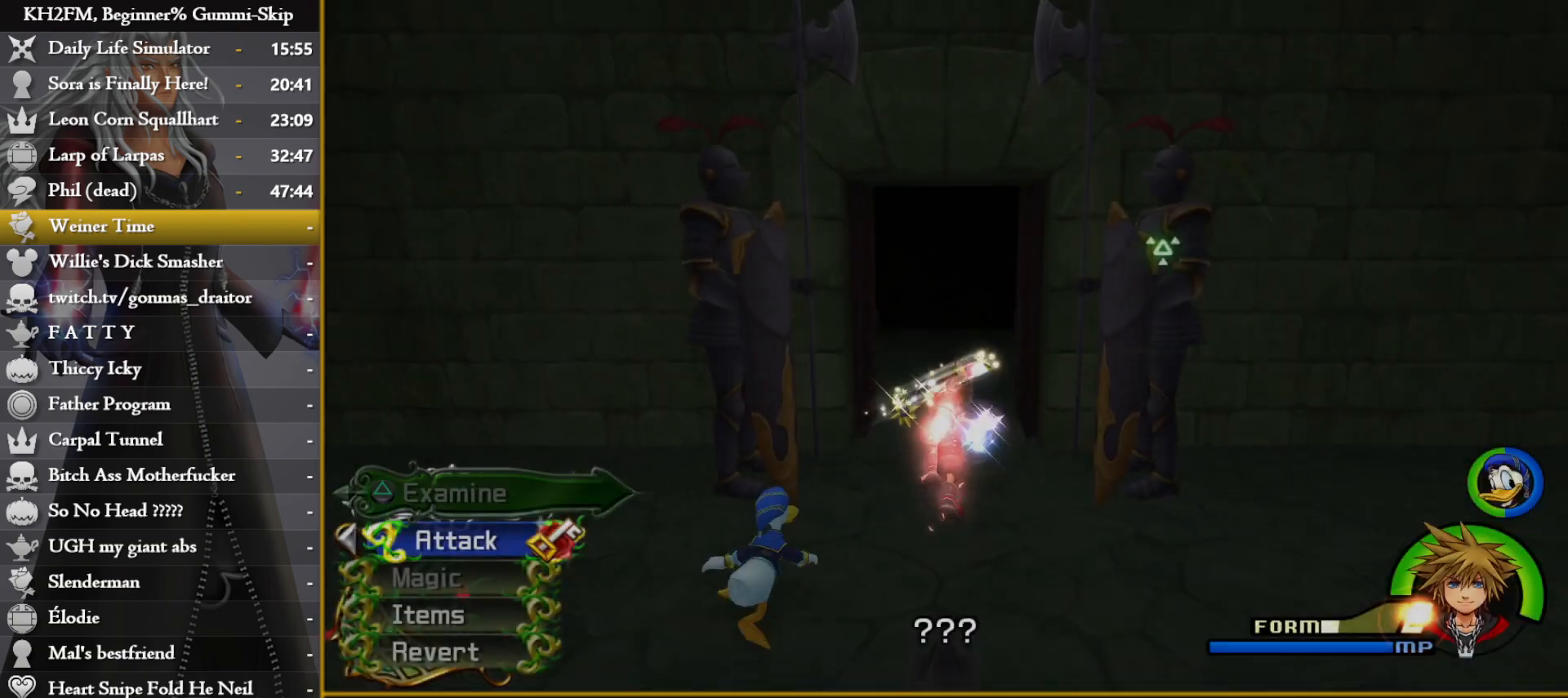
{"buttons": [], "left_stick": "up", "right_stick": "center", "events": []}
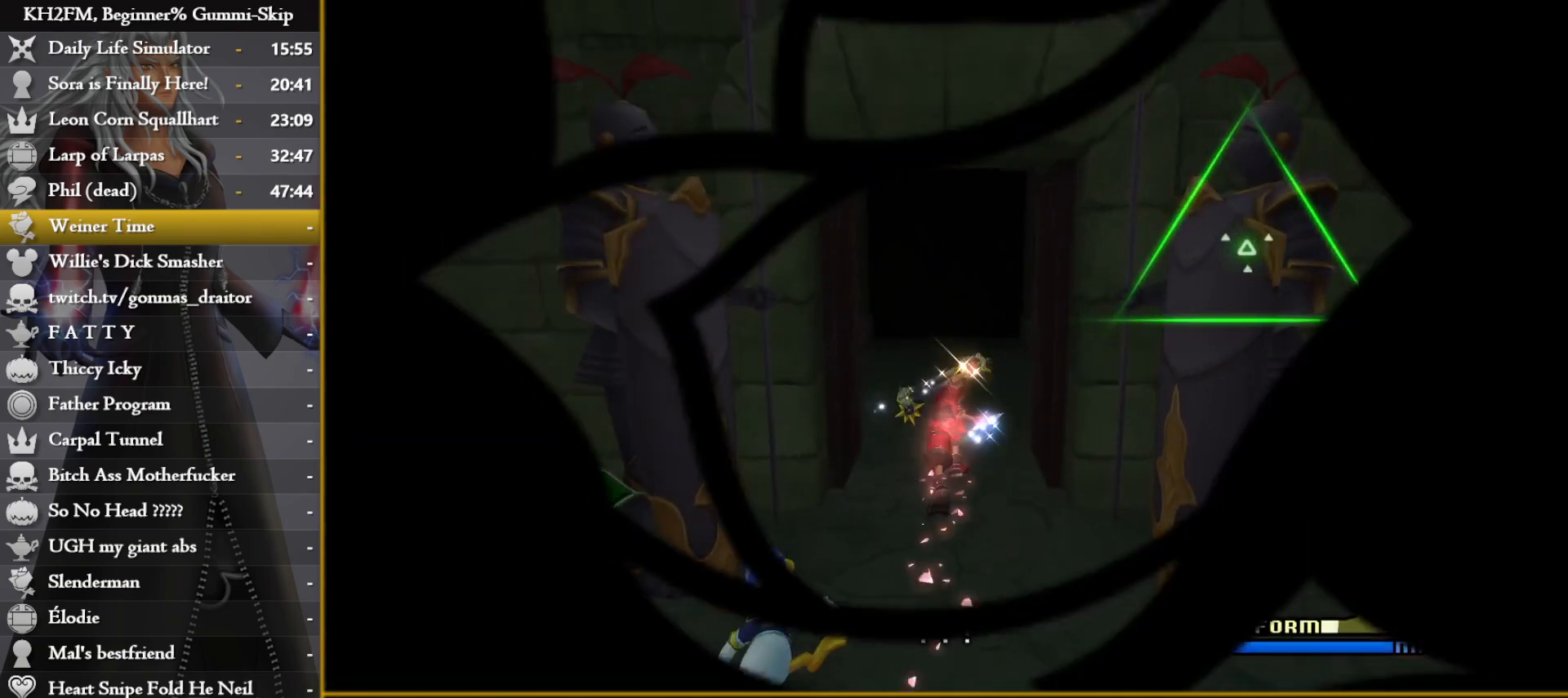
{"buttons": [], "left_stick": "up", "right_stick": "center", "events": []}
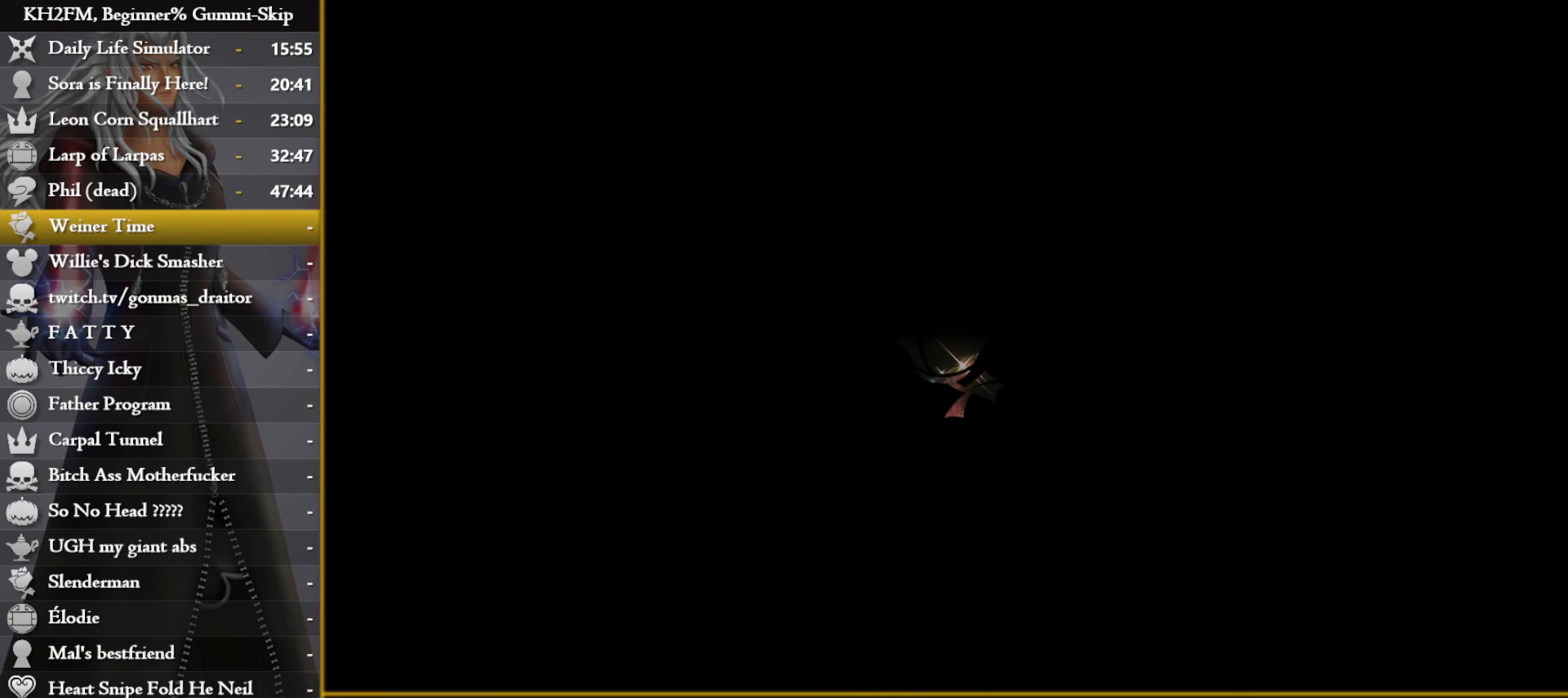
{"buttons": [], "left_stick": "up", "right_stick": "center", "events": []}
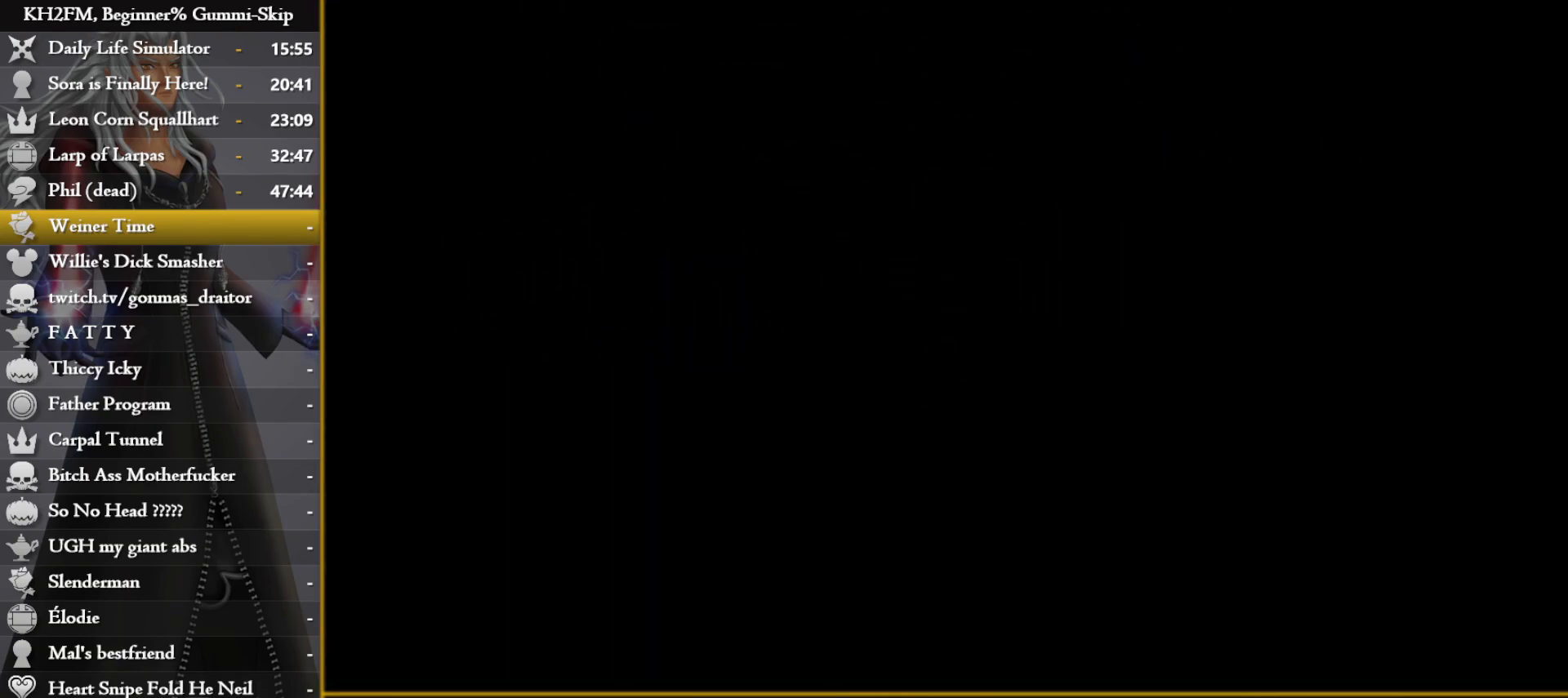
{"buttons": [], "left_stick": "up-left", "right_stick": "center", "events": [[200, "left_stick", "up-left"]]}
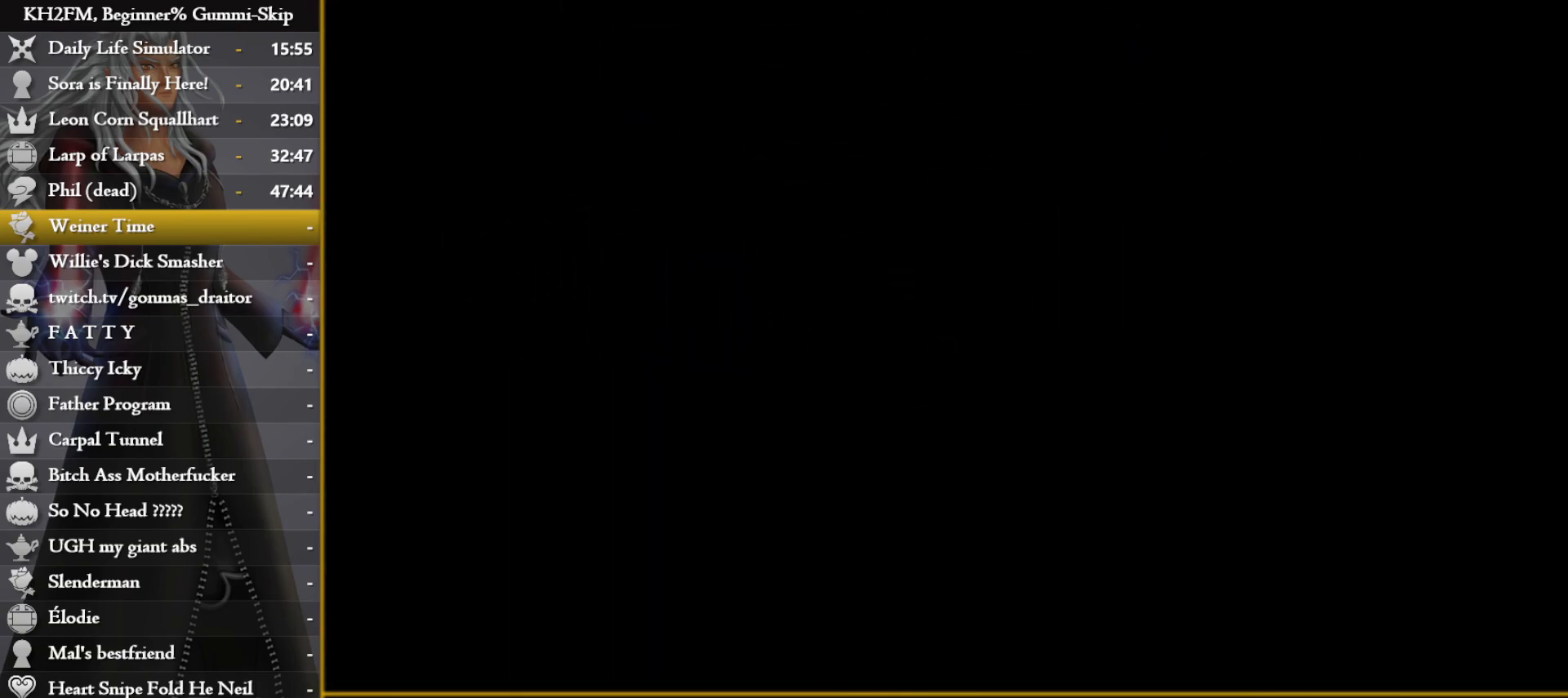
{"buttons": [], "left_stick": "center", "right_stick": "center", "events": [[433, "left_stick", "center"]]}
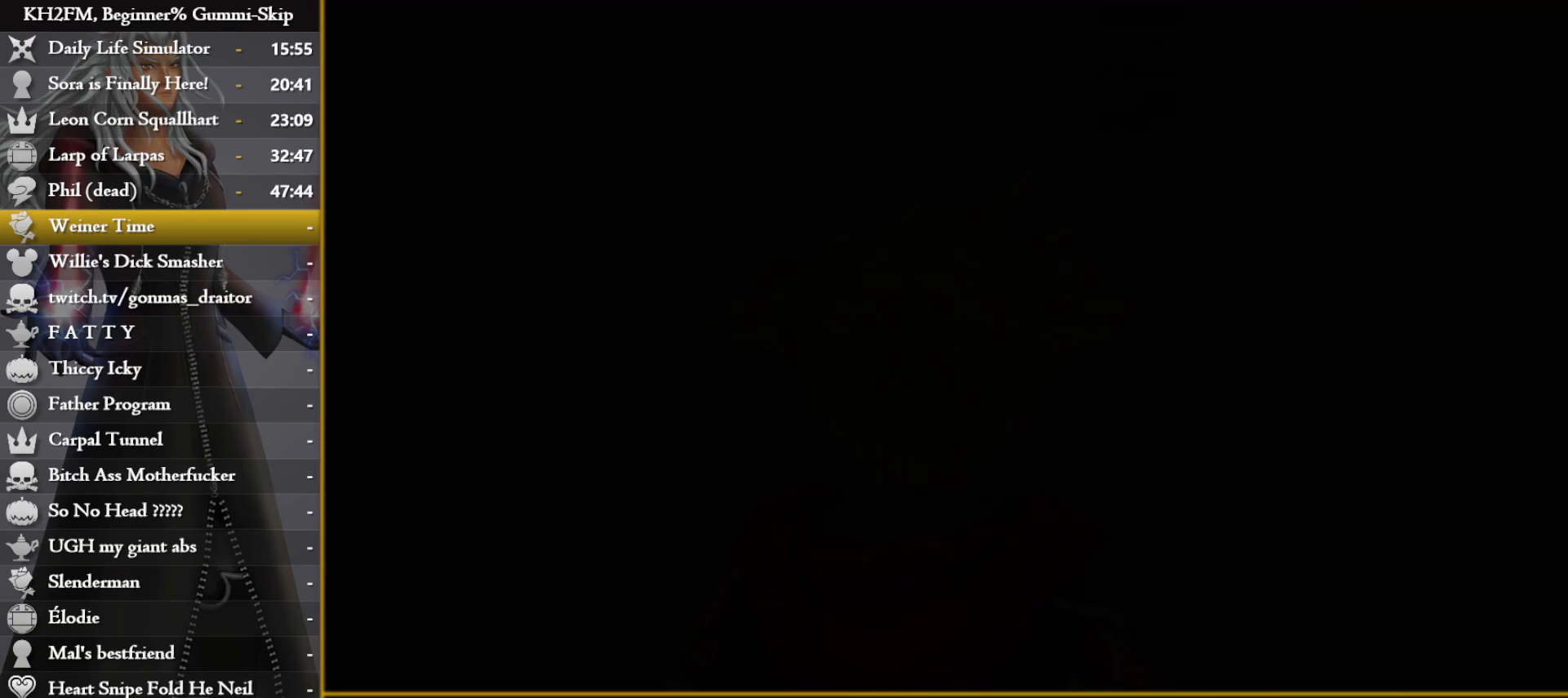
{"buttons": [], "left_stick": "center", "right_stick": "center", "events": []}
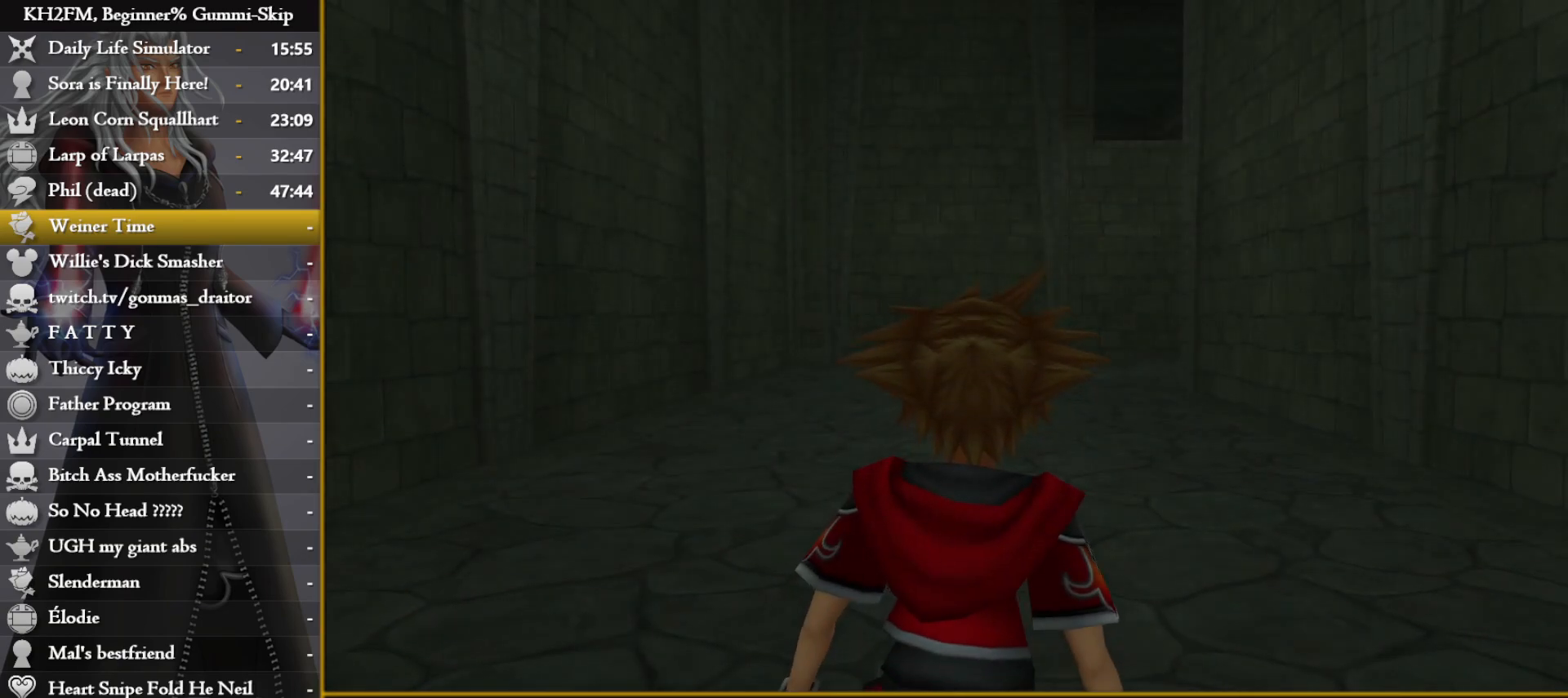
{"buttons": [], "left_stick": "up-left", "right_stick": "center", "events": [[117, "DPAD_DOWN", "down"], [150, "CROSS", "down"], [183, "DPAD_DOWN", "up"], [250, "CROSS", "up"], [383, "left_stick", "up-left"]]}
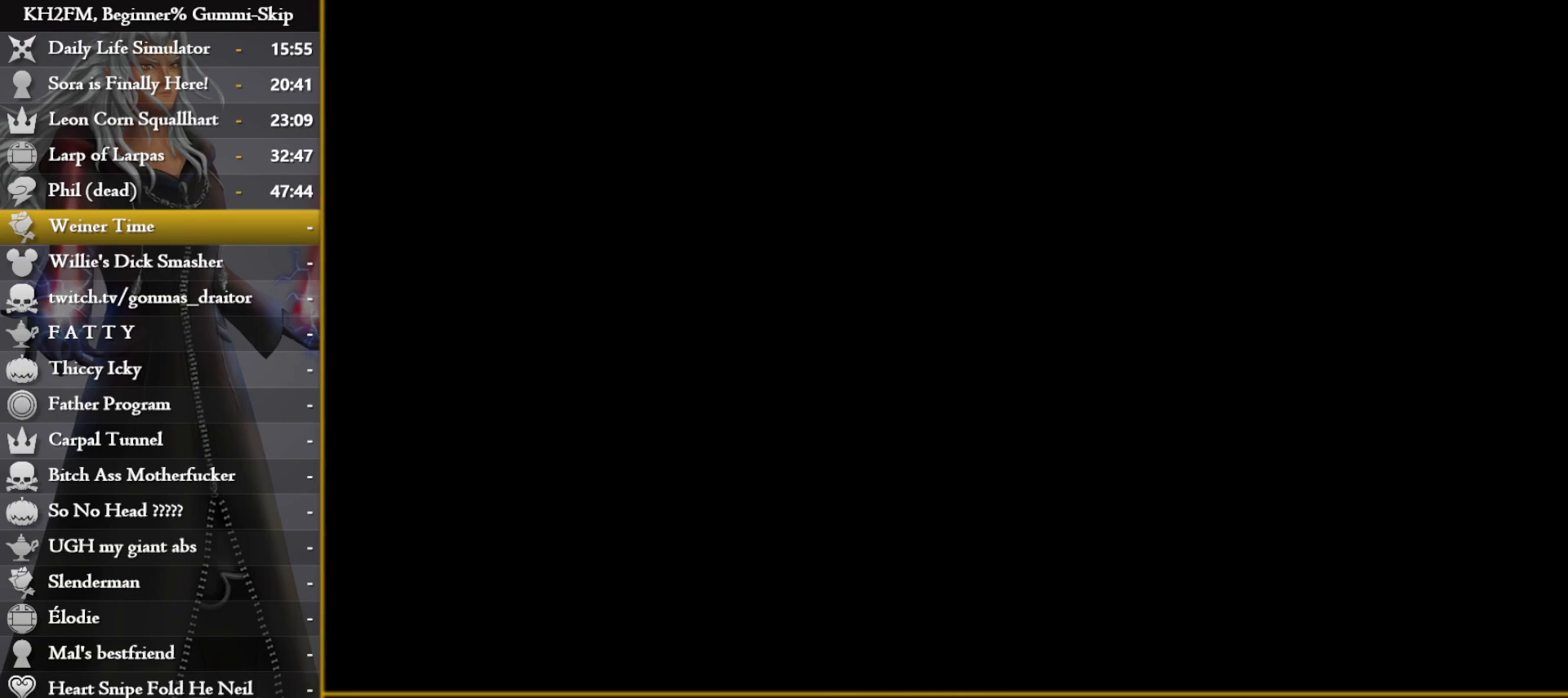
{"buttons": [], "left_stick": "up-left", "right_stick": "center", "events": []}
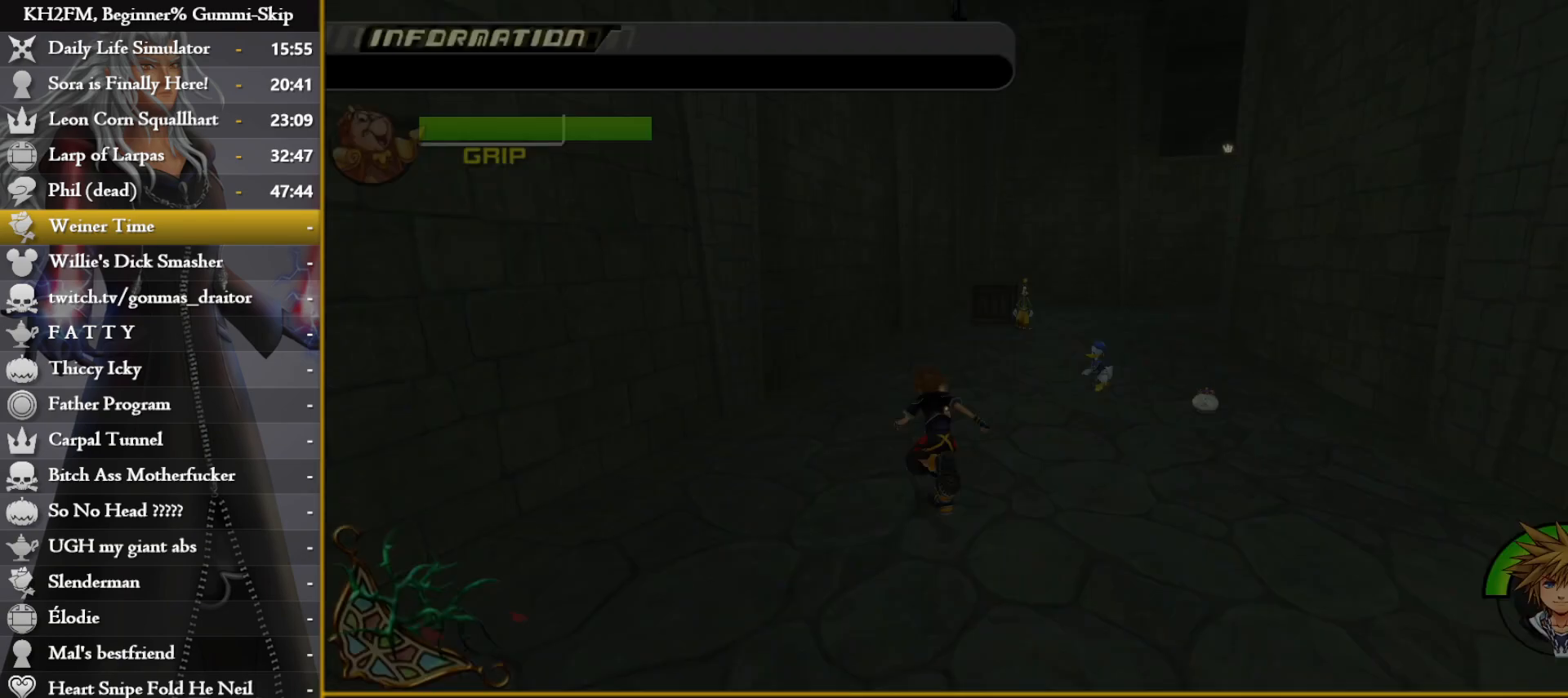
{"buttons": [], "left_stick": "up", "right_stick": "right", "events": [[133, "left_stick", "up"], [483, "right_stick", "right"]]}
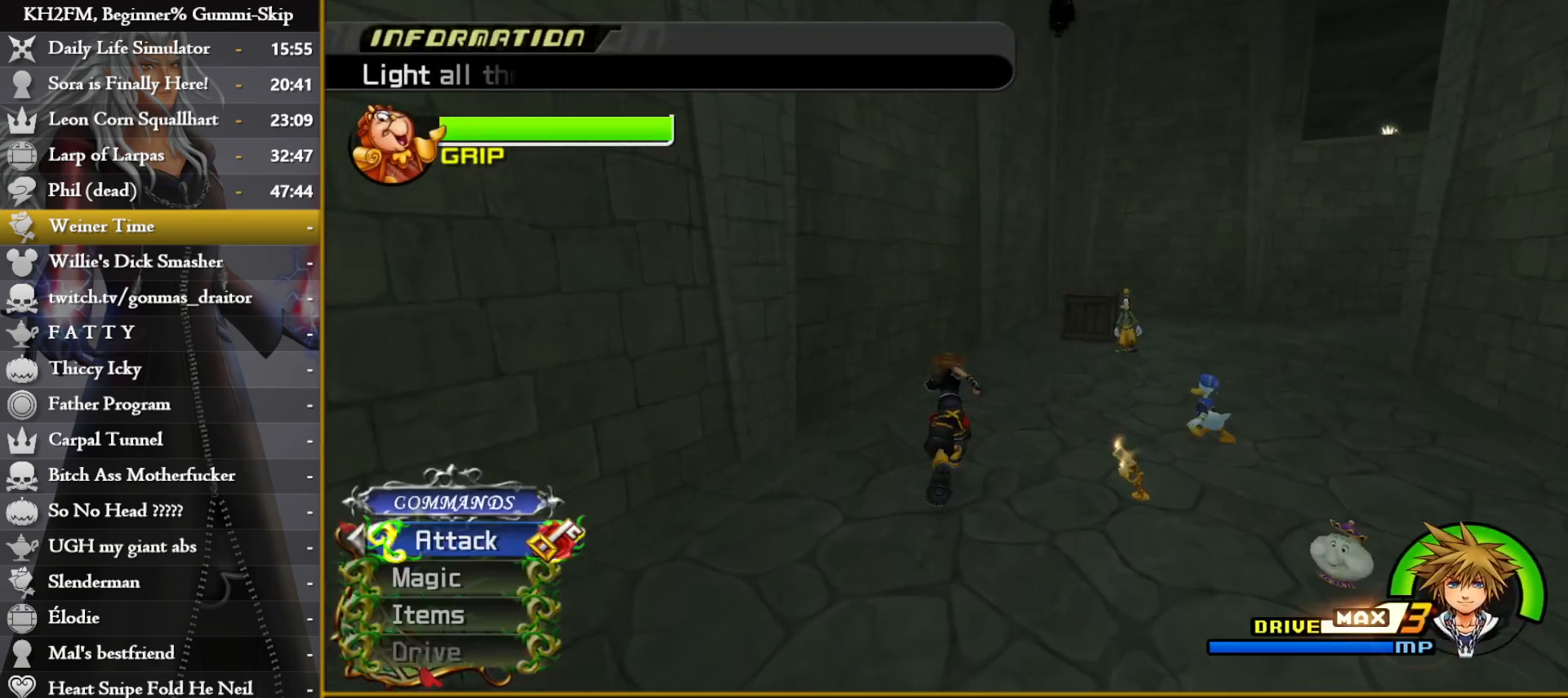
{"buttons": [], "left_stick": "up", "right_stick": "center", "events": [[117, "right_stick", "center"]]}
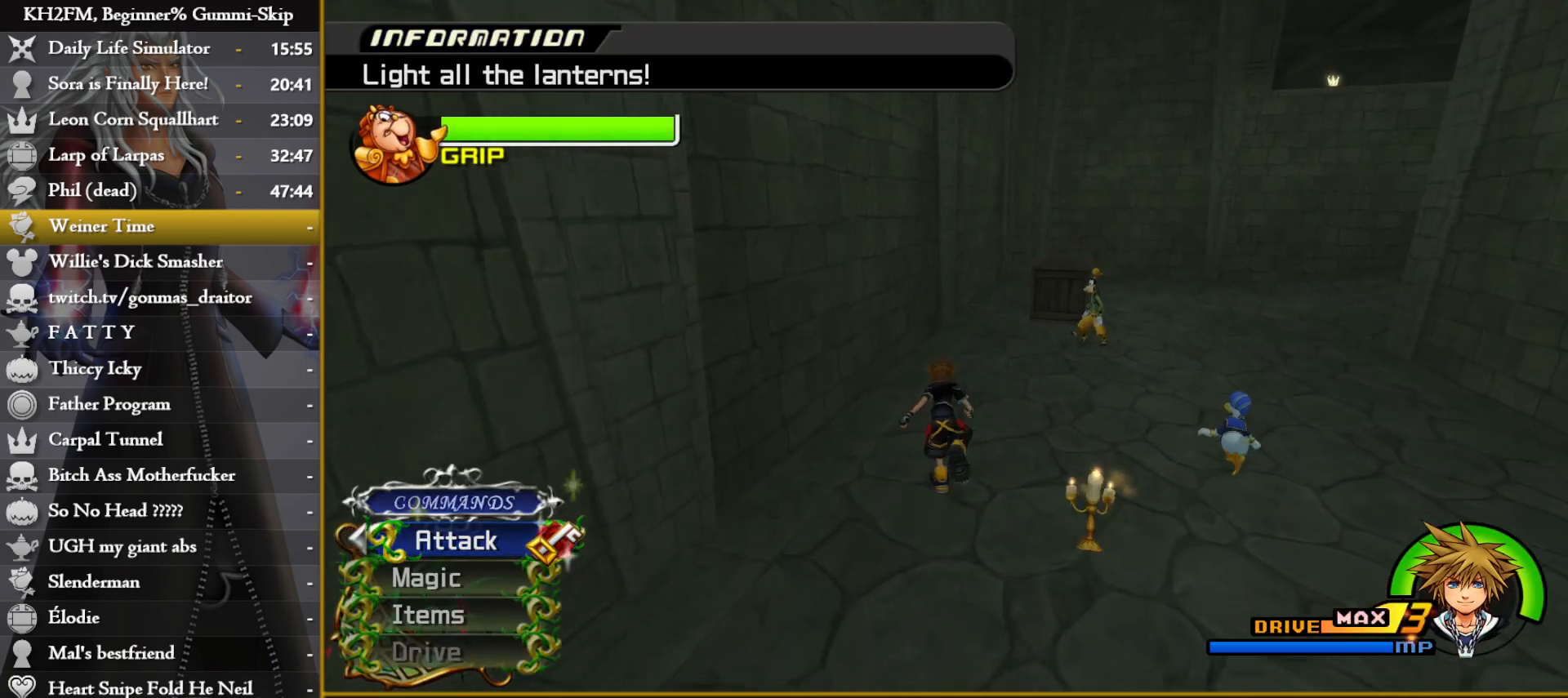
{"buttons": [], "left_stick": "up", "right_stick": "center", "events": []}
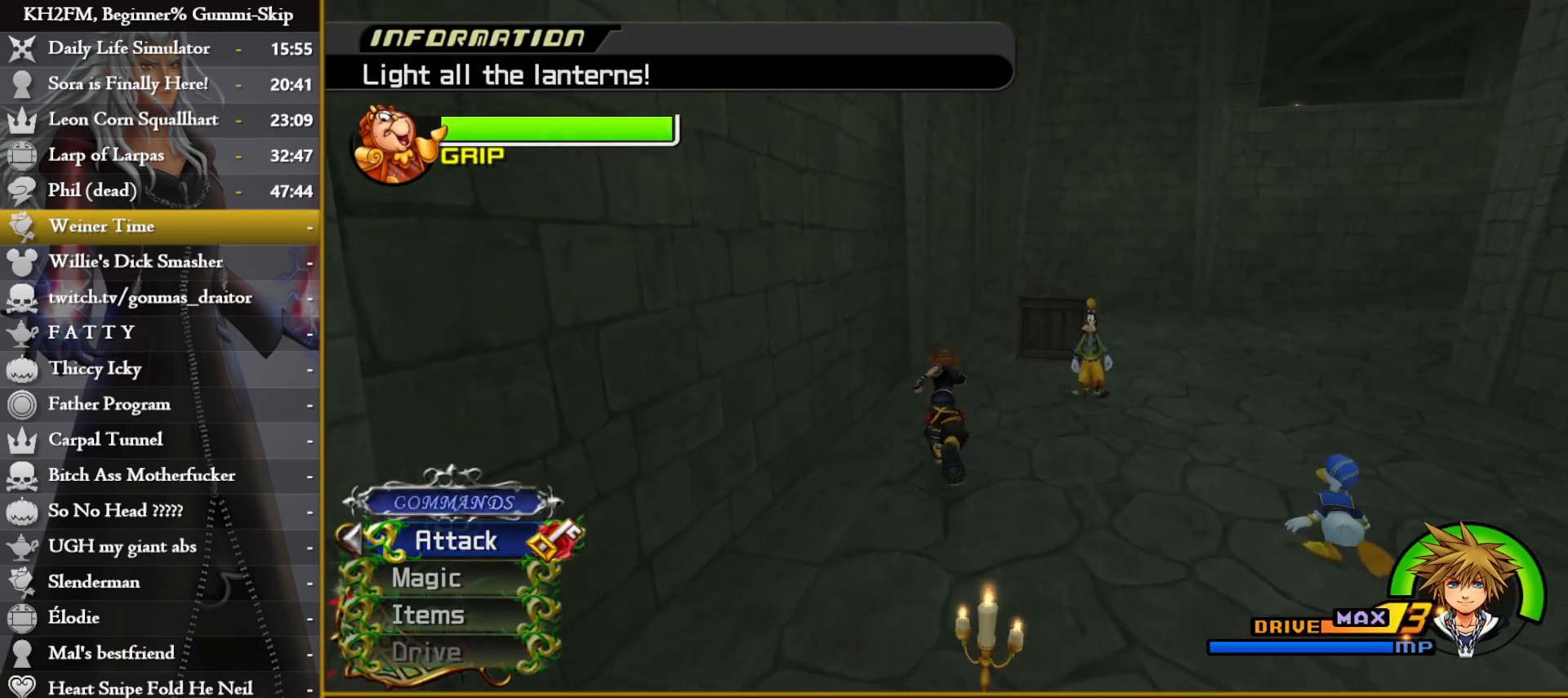
{"buttons": ["R2"], "left_stick": "up", "right_stick": "center", "events": [[133, "R1", "down"], [233, "R1", "up"], [433, "R2", "down"]]}
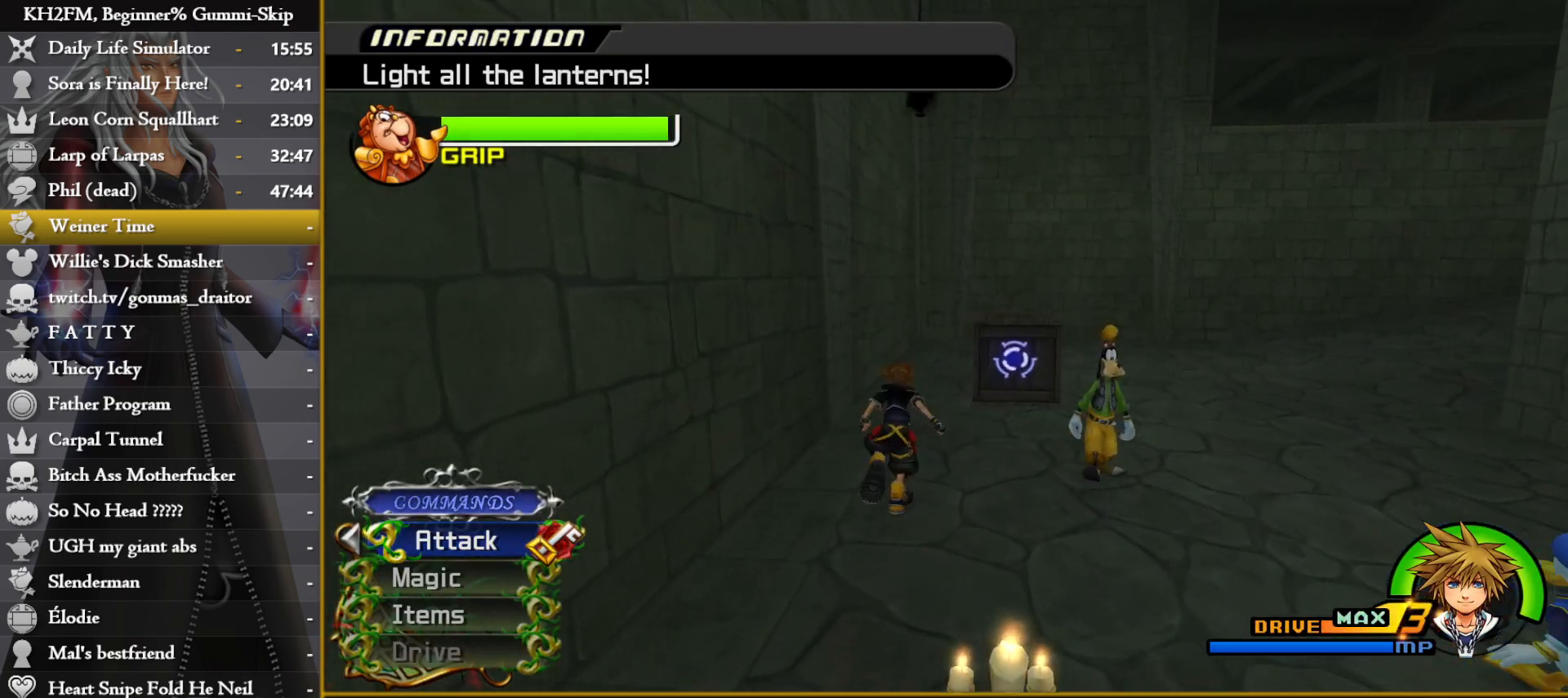
{"buttons": [], "left_stick": "up", "right_stick": "center", "events": [[33, "right_stick", "left"], [100, "right_stick", "center"], [317, "R2", "up"]]}
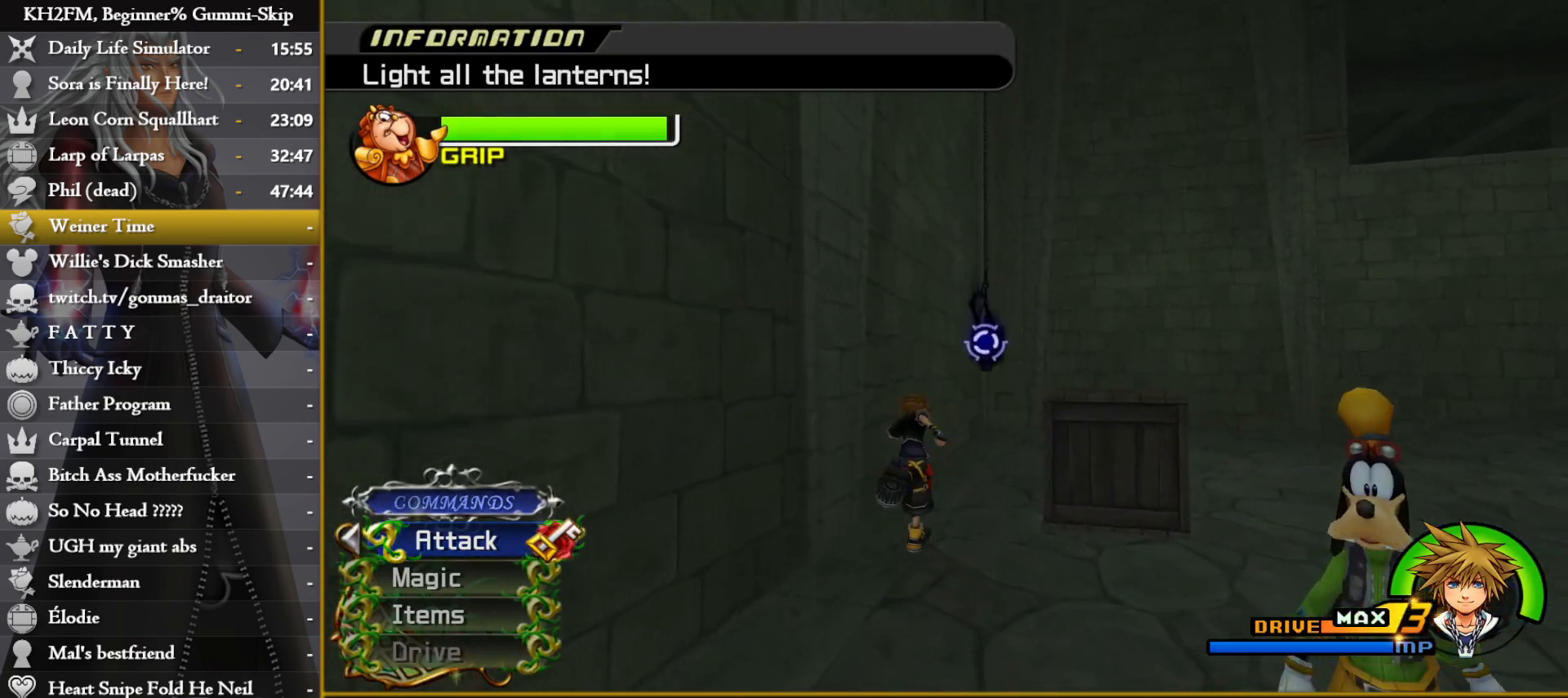
{"buttons": [], "left_stick": "up", "right_stick": "center", "events": [[133, "right_stick", "down"], [267, "right_stick", "center"]]}
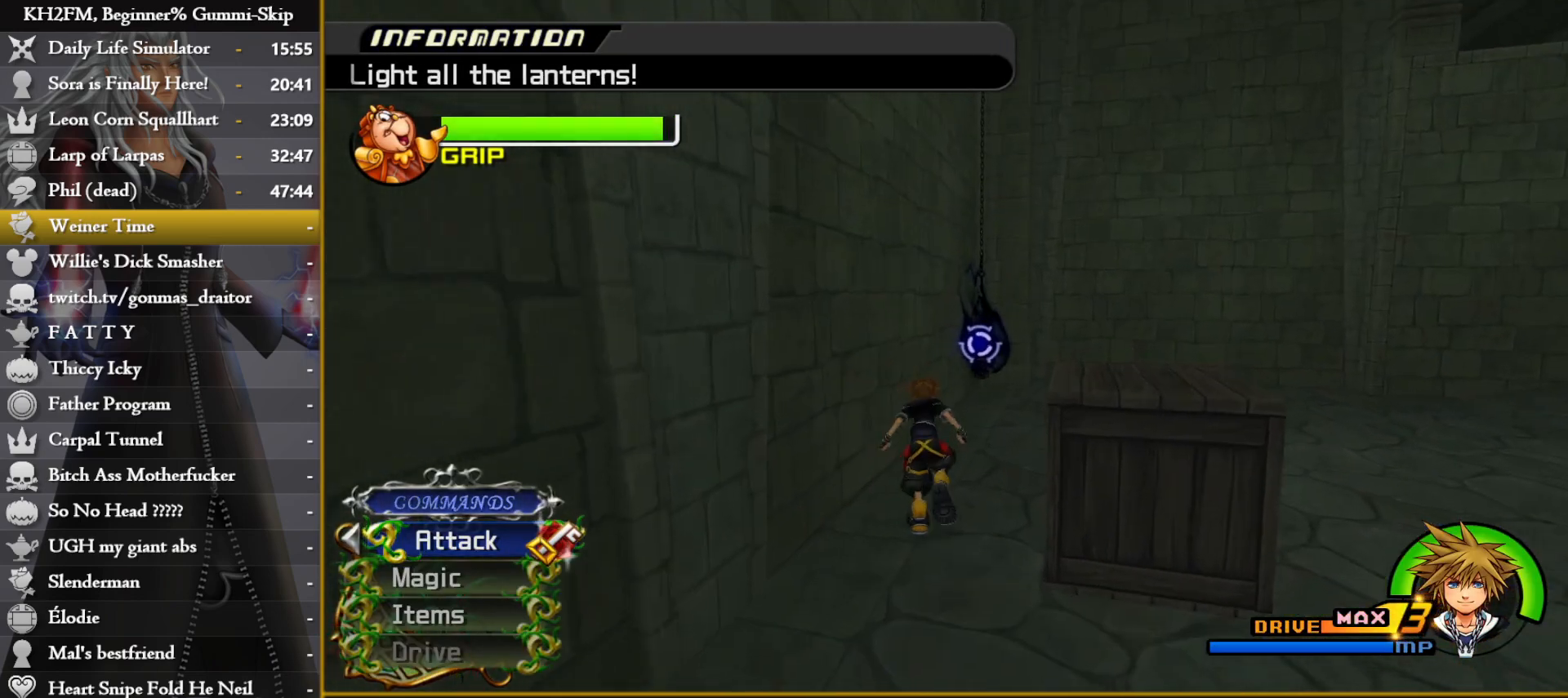
{"buttons": [], "left_stick": "center", "right_stick": "down-left", "events": [[33, "CROSS", "down"], [150, "CROSS", "up"], [200, "right_stick", "down-left"], [250, "left_stick", "center"]]}
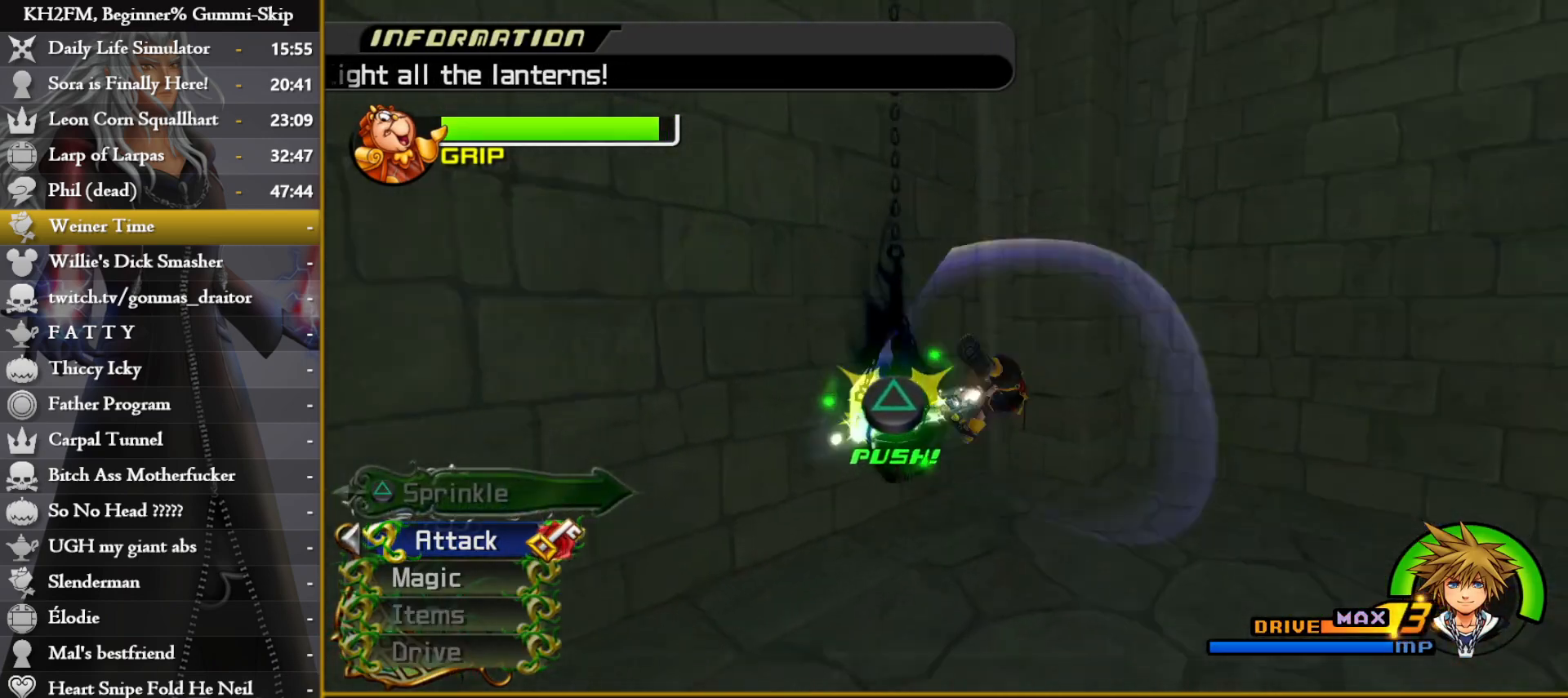
{"buttons": [], "left_stick": "center", "right_stick": "center", "events": [[167, "right_stick", "center"], [333, "right_stick", "down-left"], [483, "right_stick", "center"]]}
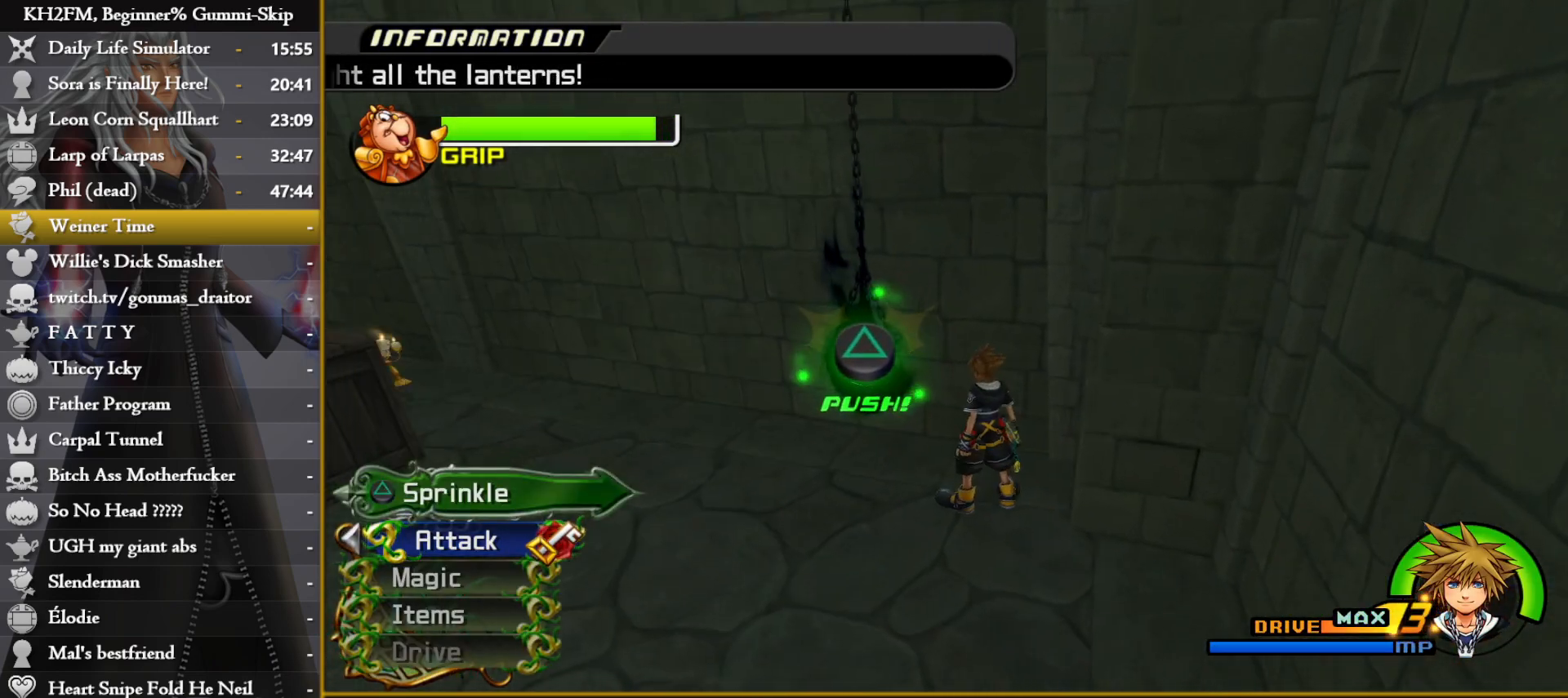
{"buttons": [], "left_stick": "center", "right_stick": "center", "events": [[100, "right_stick", "left"], [250, "right_stick", "center"], [367, "right_stick", "down-left"], [500, "right_stick", "center"]]}
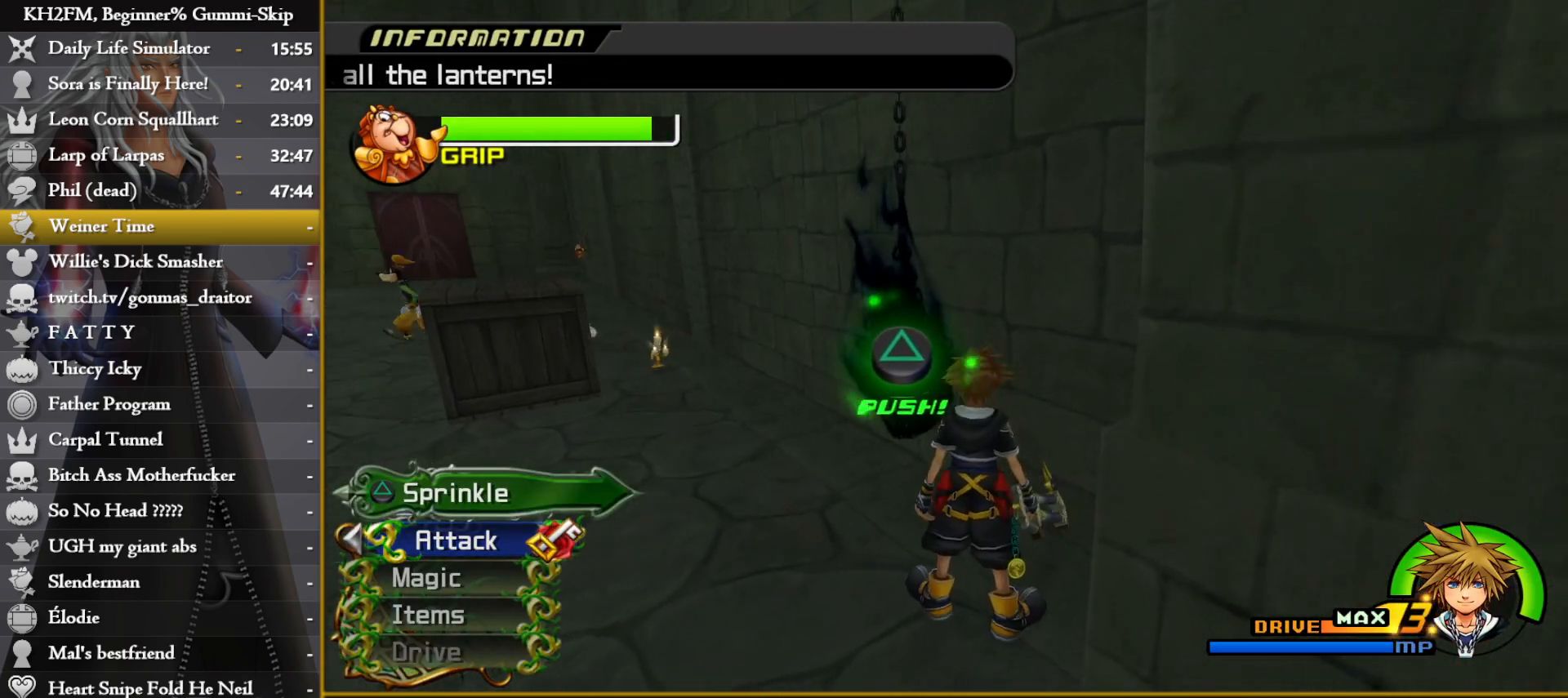
{"buttons": [], "left_stick": "center", "right_stick": "left", "events": [[367, "right_stick", "left"]]}
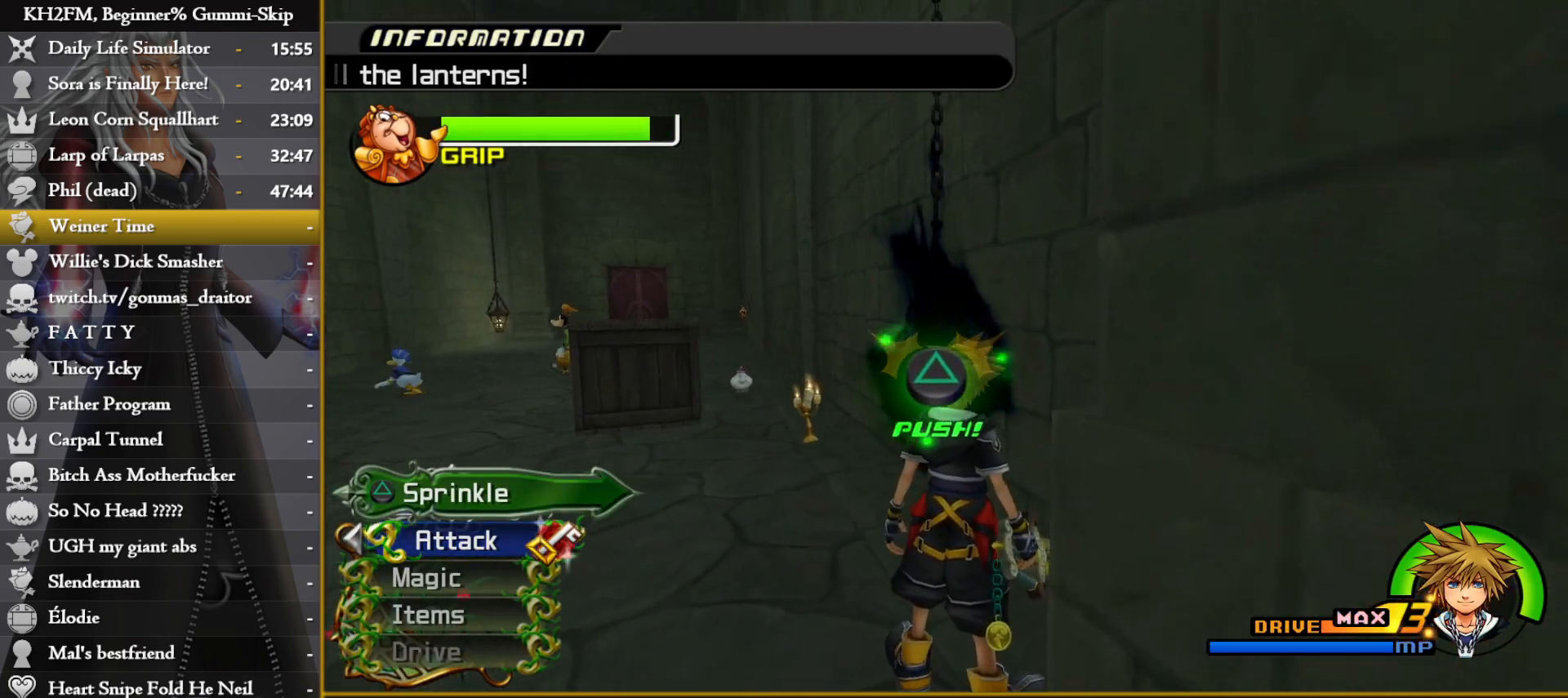
{"buttons": [], "left_stick": "center", "right_stick": "center", "events": [[17, "right_stick", "center"]]}
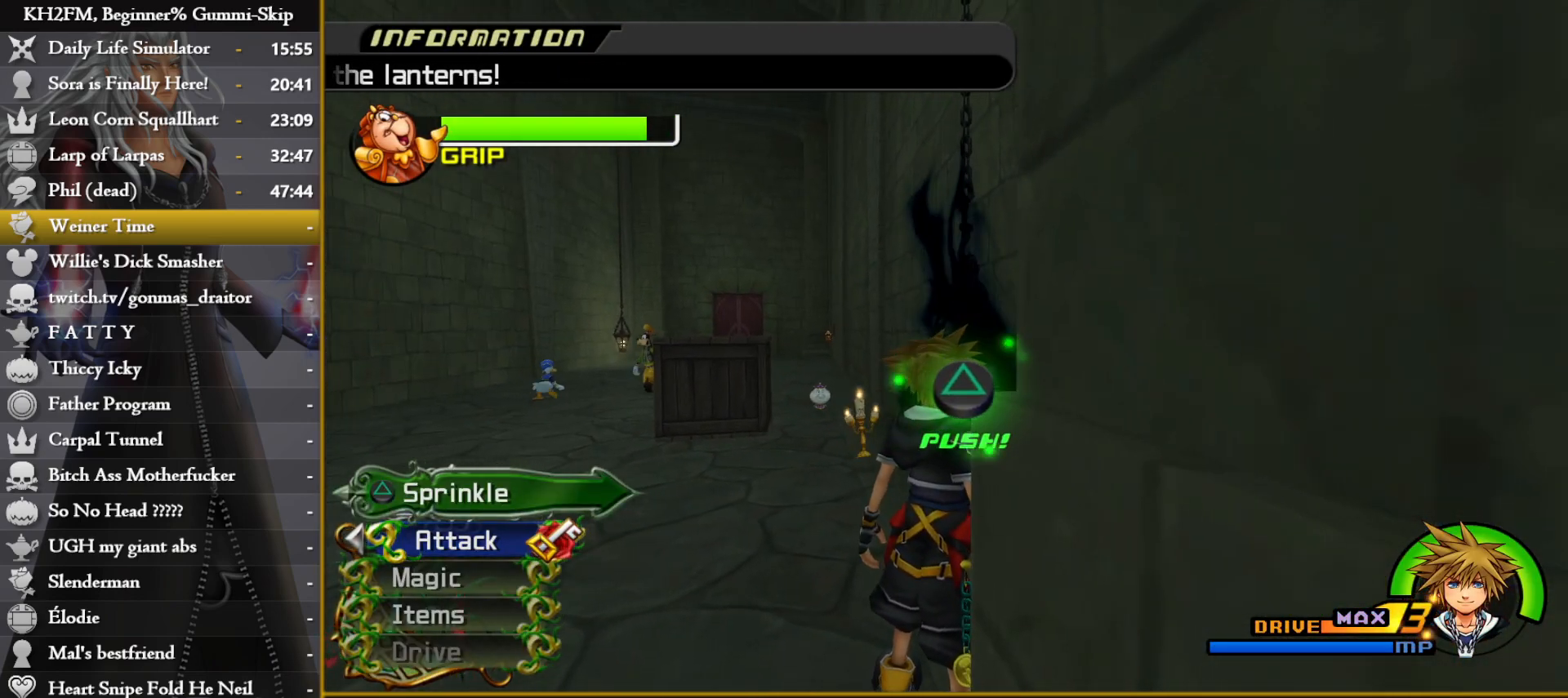
{"buttons": ["TRIANGLE"], "left_stick": "center", "right_stick": "center"}
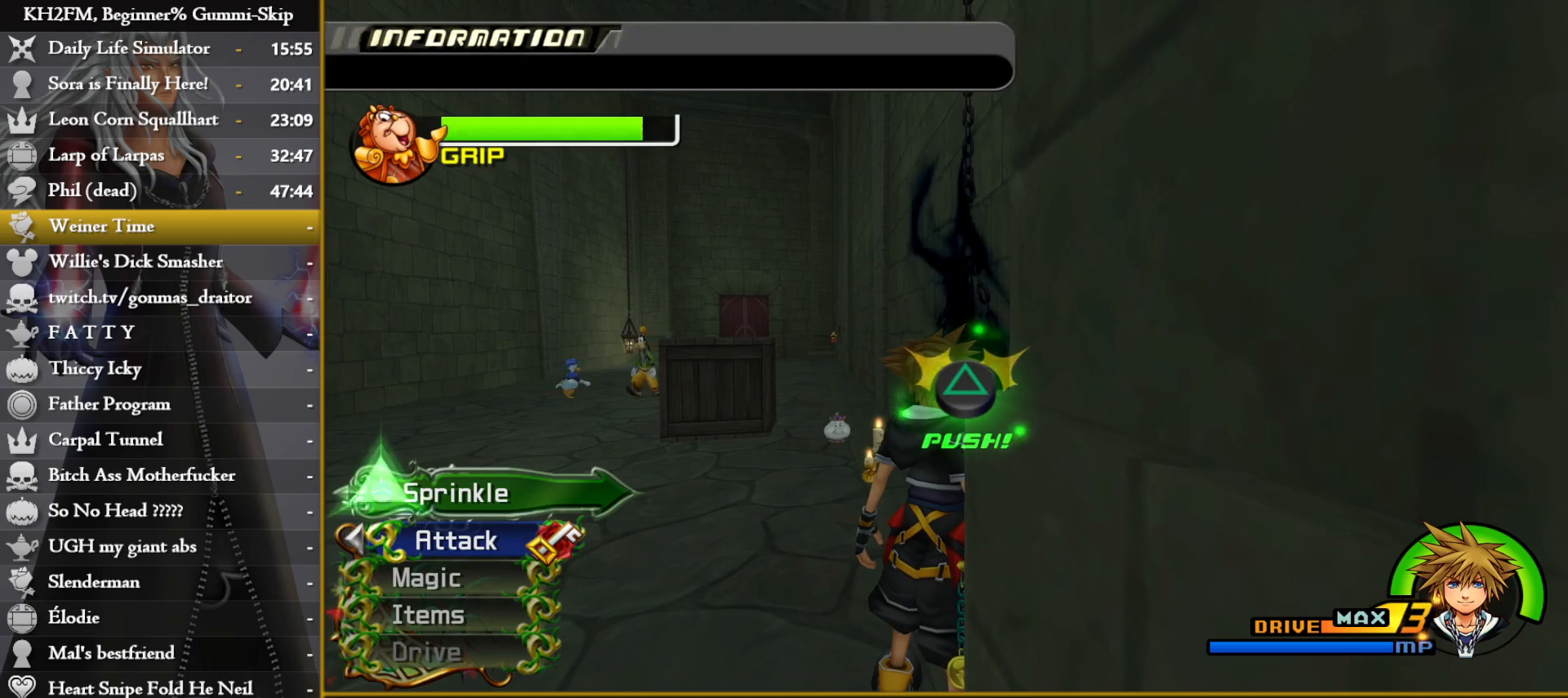
{"buttons": ["TRIANGLE"], "left_stick": "center", "right_stick": "center", "events": []}
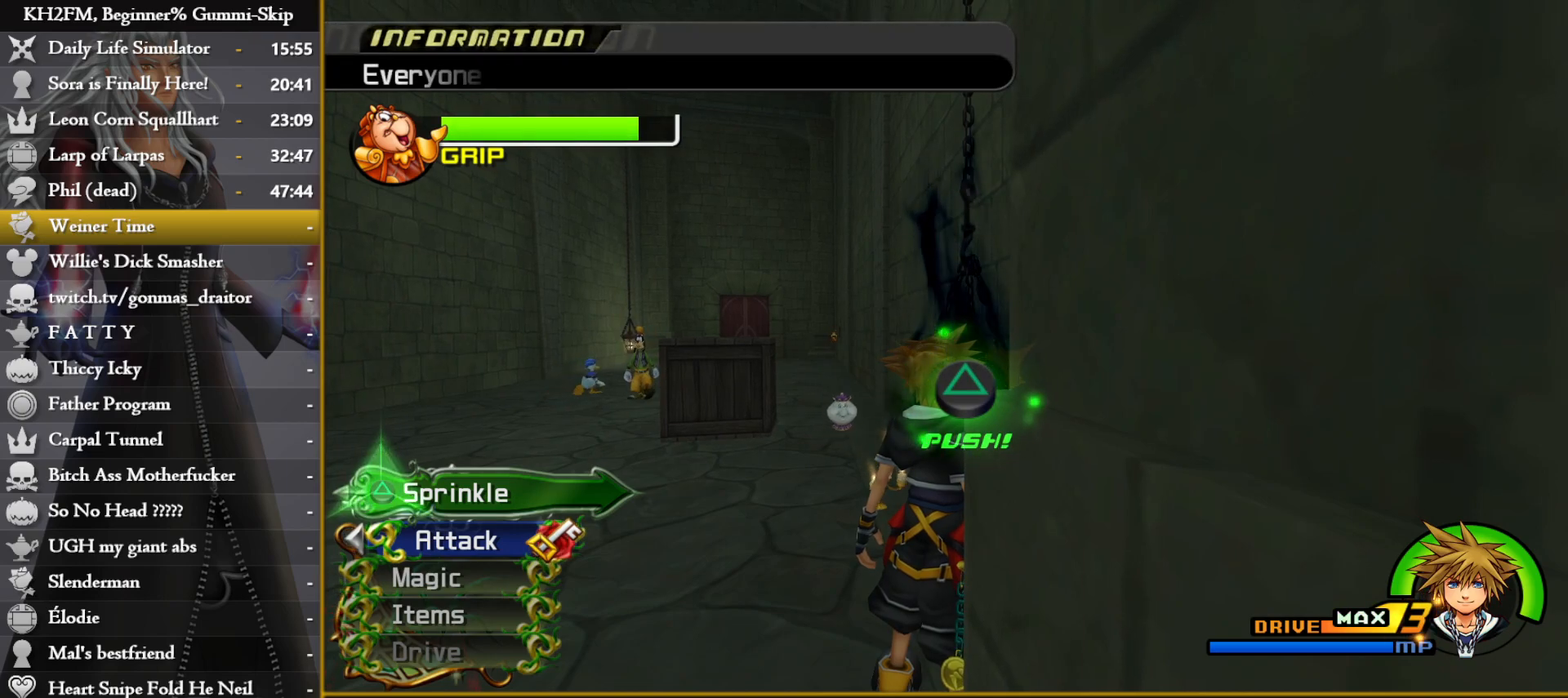
{"buttons": ["TRIANGLE"], "left_stick": "center", "right_stick": "center", "events": []}
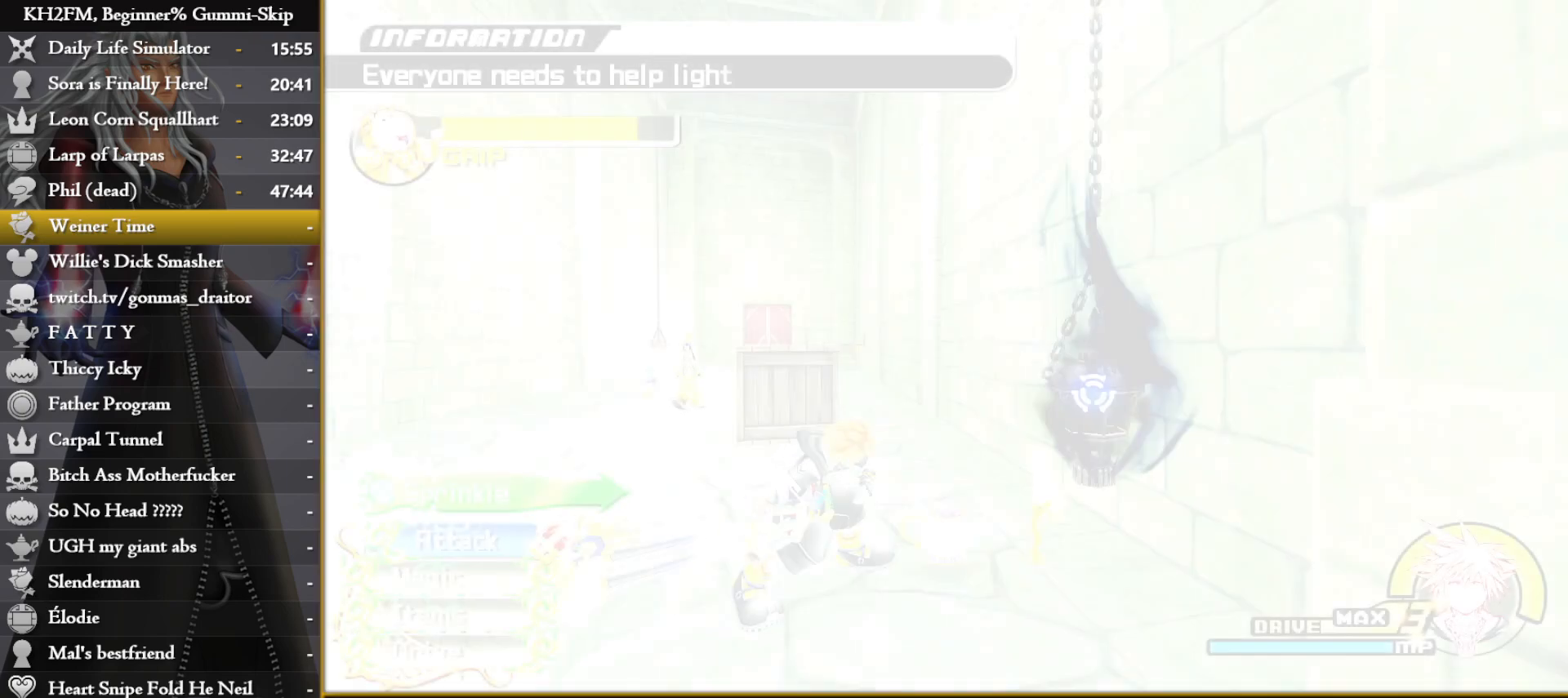
{"buttons": ["R1"], "left_stick": "up-left", "right_stick": "left"}